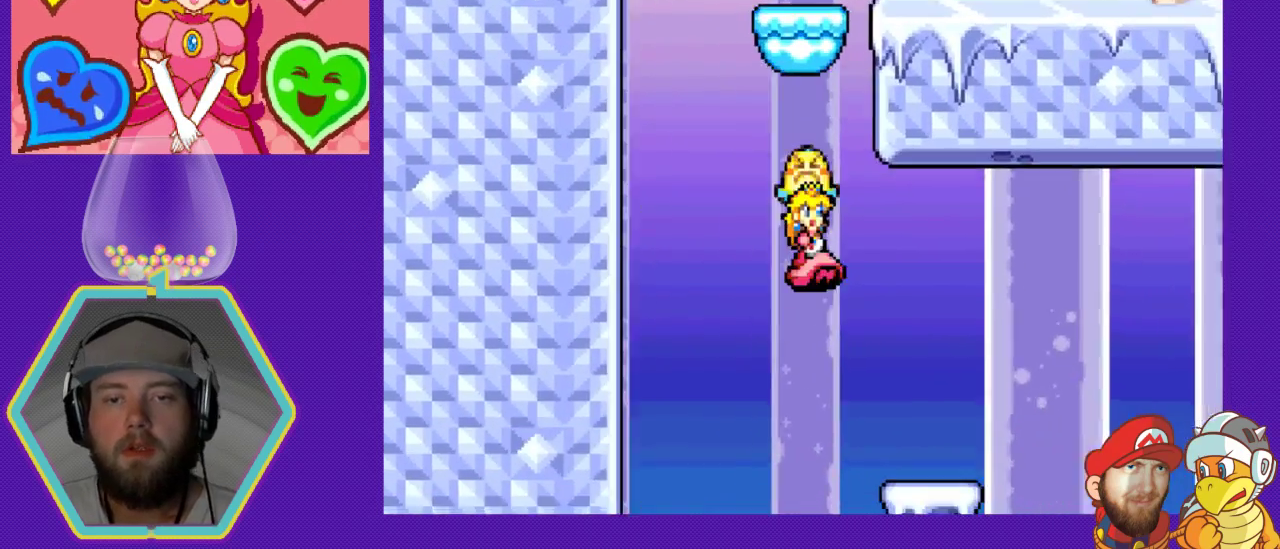
Gameplay with a controller (Nintendo layout); each line is a JSON object with the inputs held at the frame after it. "events" lists button and stick changes between this image and that frame as [ms after this image, input, new state], when the widget could be followed in between. Not read: L3 R3.
{"buttons": ["A", "DPAD_RIGHT"], "events": []}
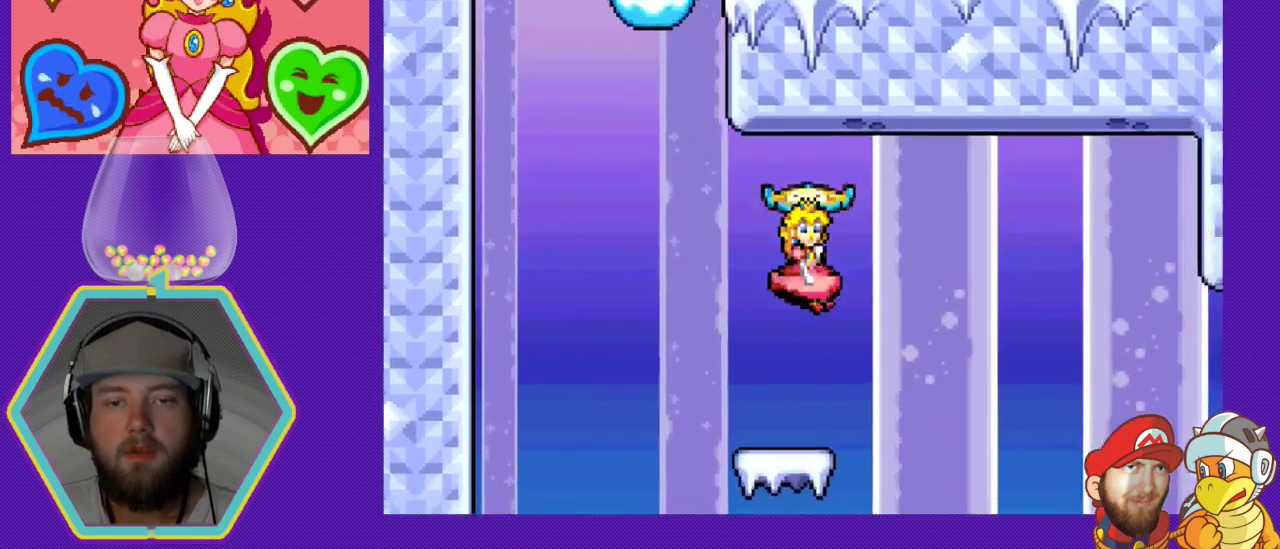
{"buttons": ["A", "DPAD_RIGHT"], "events": []}
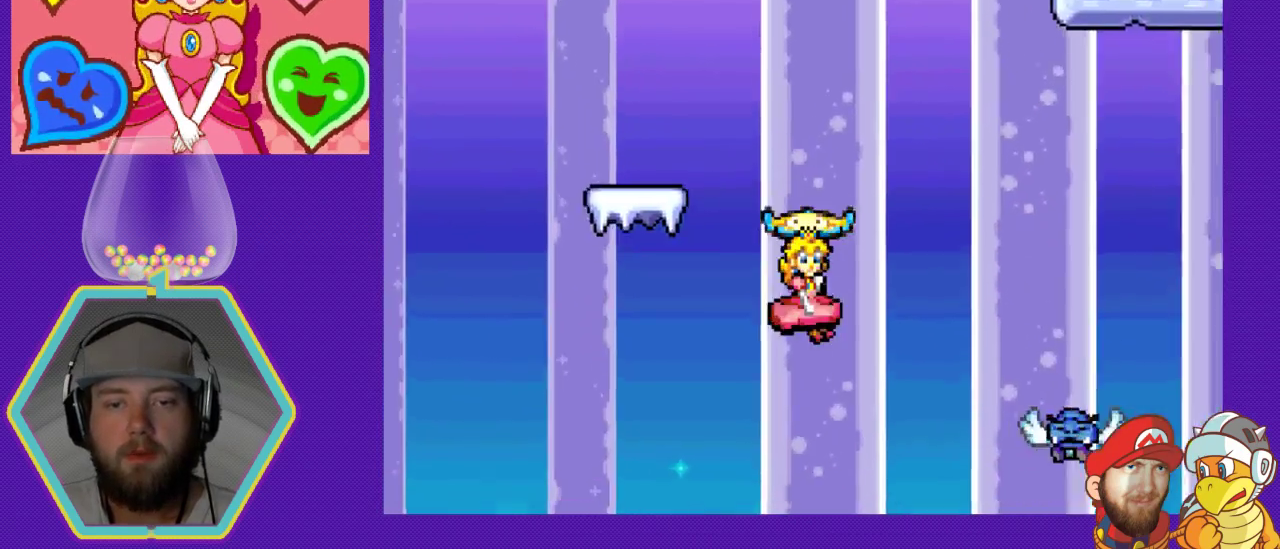
{"buttons": ["DPAD_RIGHT"], "events": [[433, "A", "up"]]}
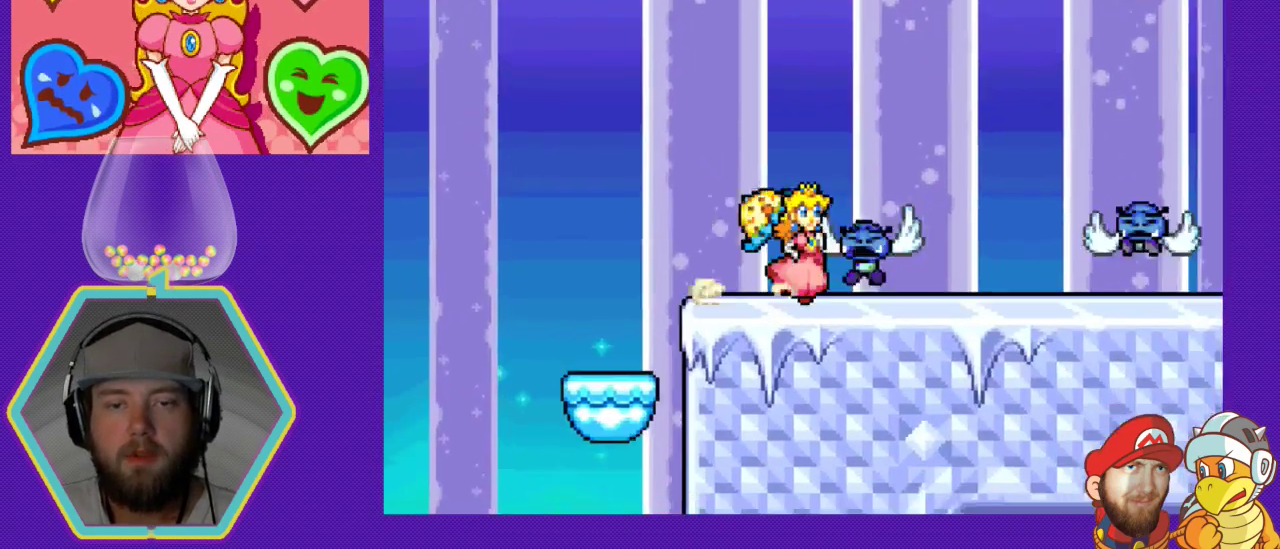
{"buttons": ["DPAD_RIGHT"], "events": [[33, "B", "down"], [67, "A", "down"], [133, "A", "up"], [167, "B", "up"], [233, "B", "down"], [333, "B", "up"], [367, "B", "down"], [467, "B", "up"]]}
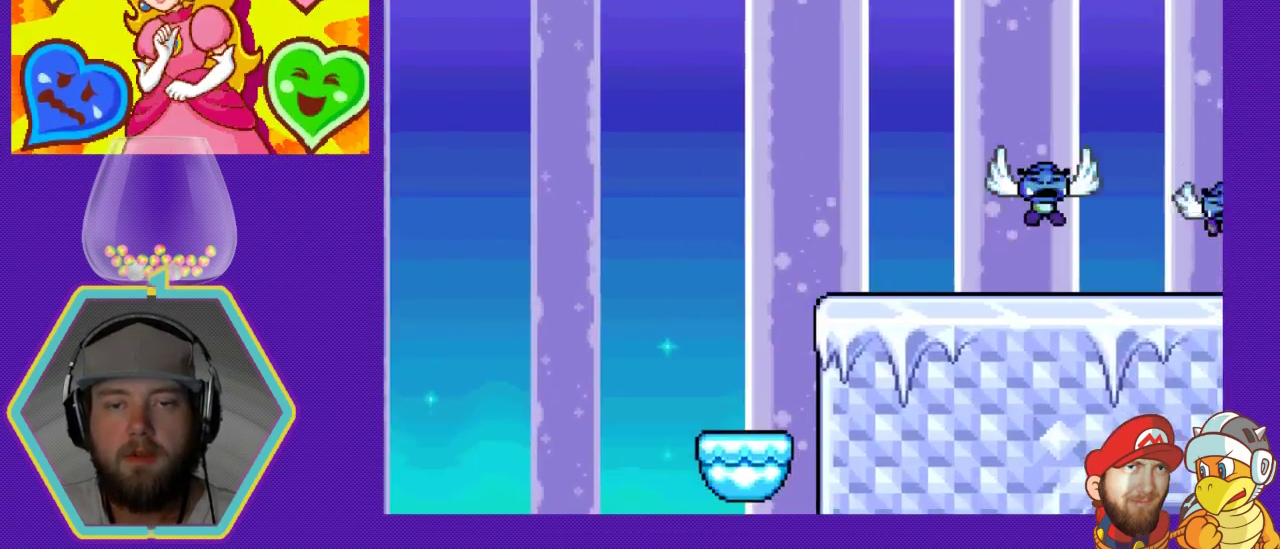
{"buttons": ["A", "DPAD_RIGHT"], "events": [[167, "A", "down"]]}
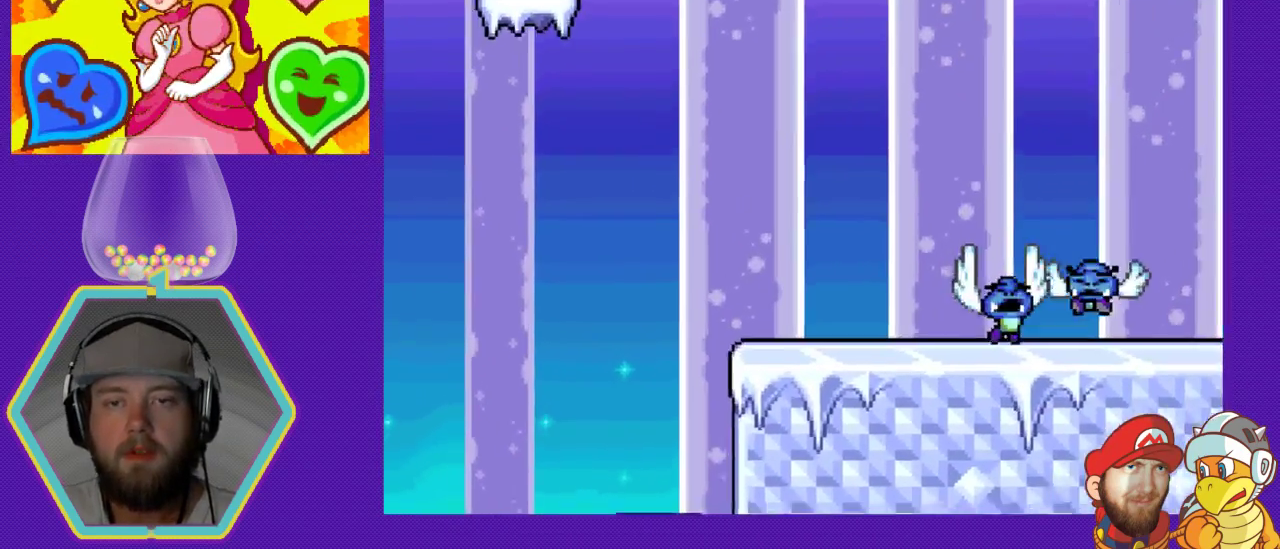
{"buttons": ["A", "DPAD_RIGHT"], "events": []}
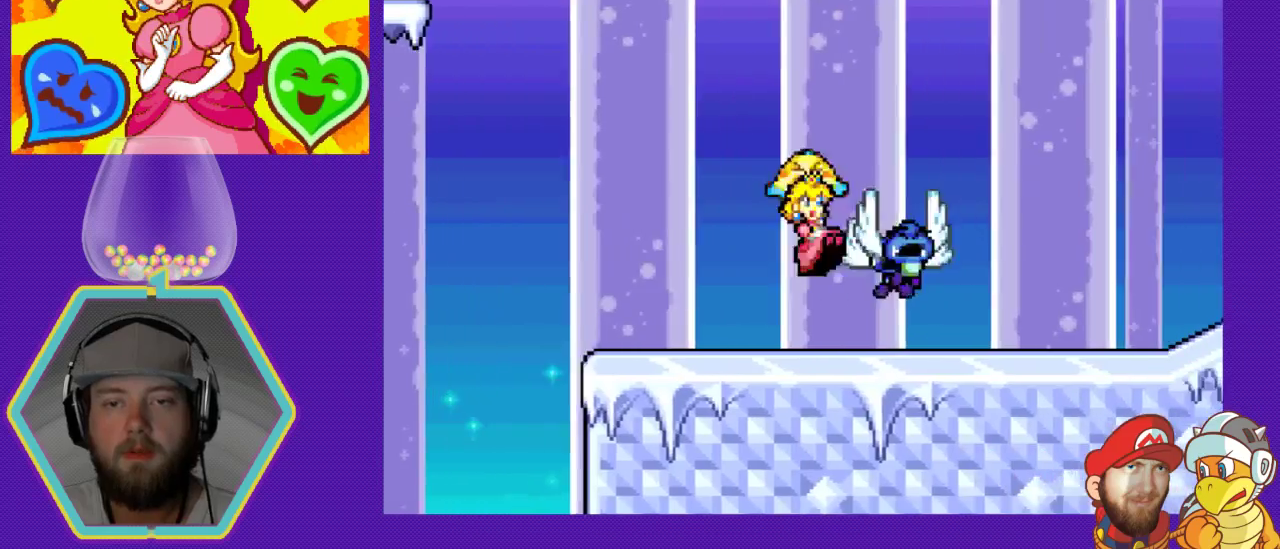
{"buttons": ["A", "DPAD_RIGHT"], "events": [[200, "A", "up"], [333, "A", "down"]]}
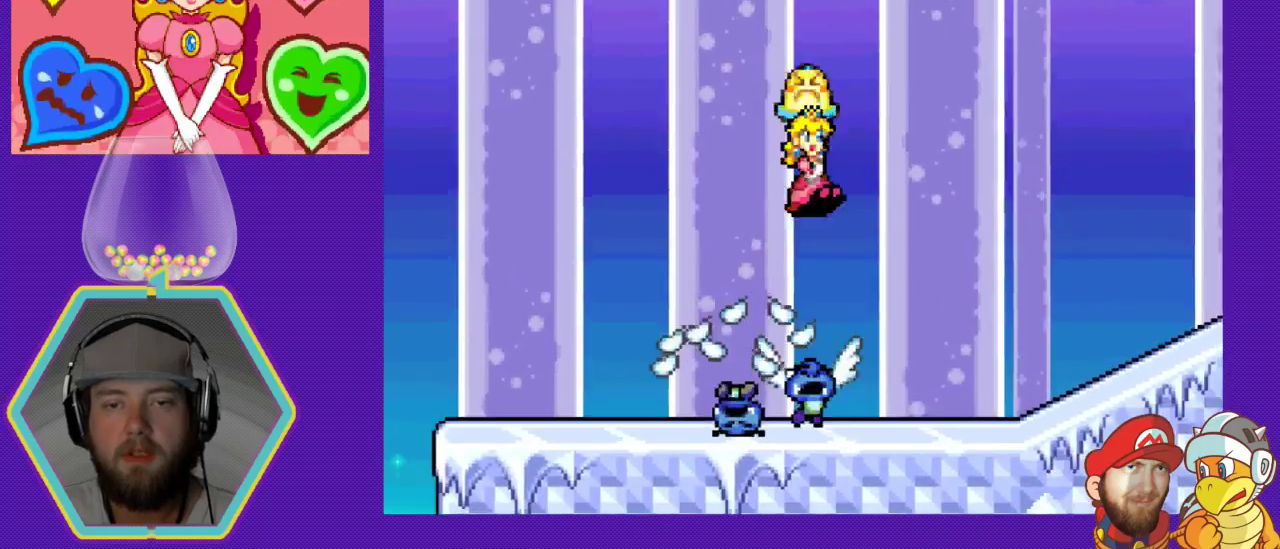
{"buttons": ["DPAD_RIGHT"], "events": [[33, "A", "up"]]}
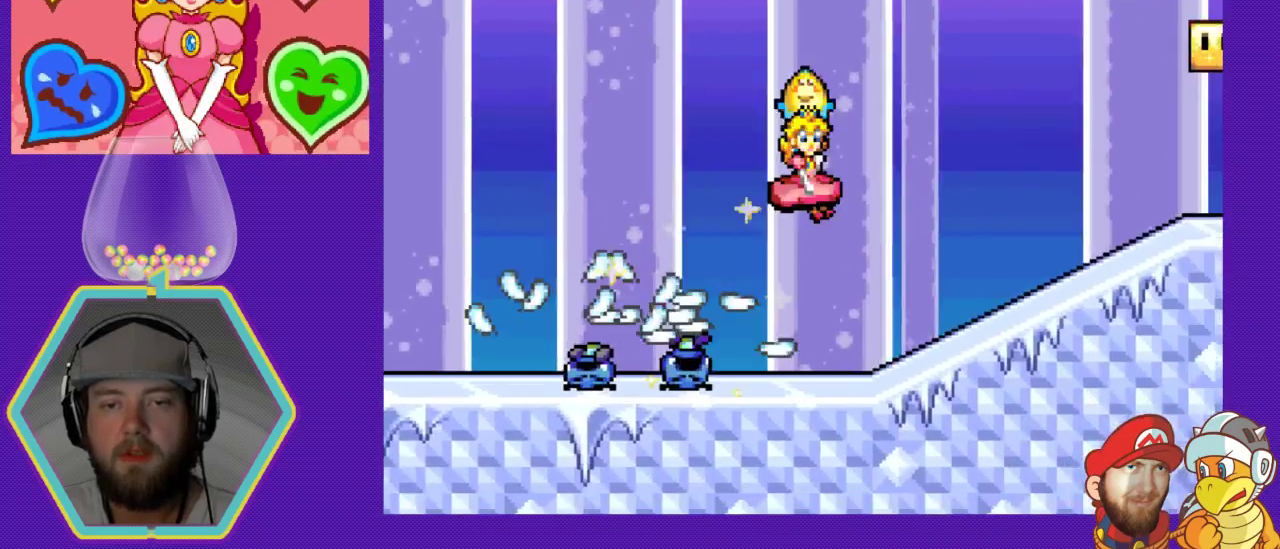
{"buttons": ["DPAD_RIGHT"], "events": []}
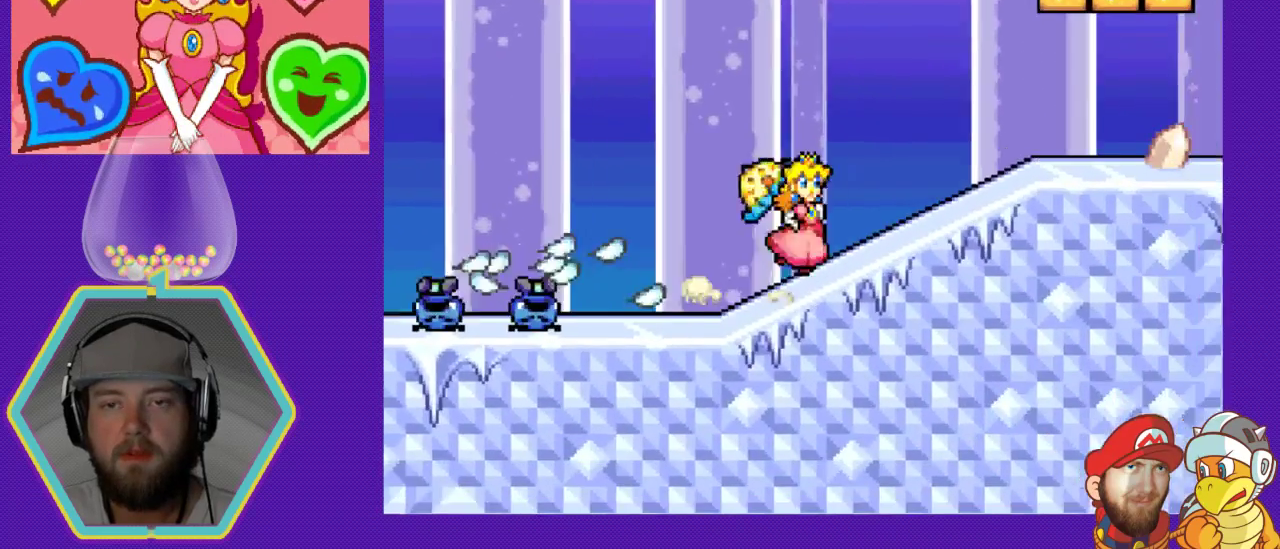
{"buttons": [], "events": [[500, "DPAD_RIGHT", "up"]]}
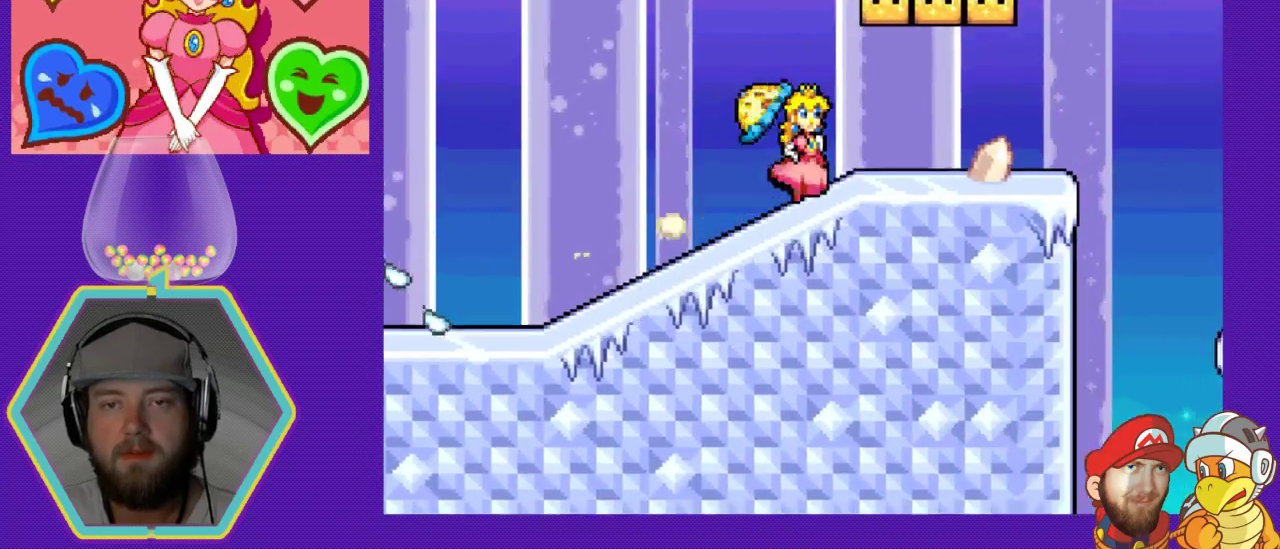
{"buttons": ["A"], "events": [[67, "A", "down"], [267, "A", "up"], [300, "DPAD_LEFT", "down"], [433, "DPAD_LEFT", "up"], [500, "A", "down"]]}
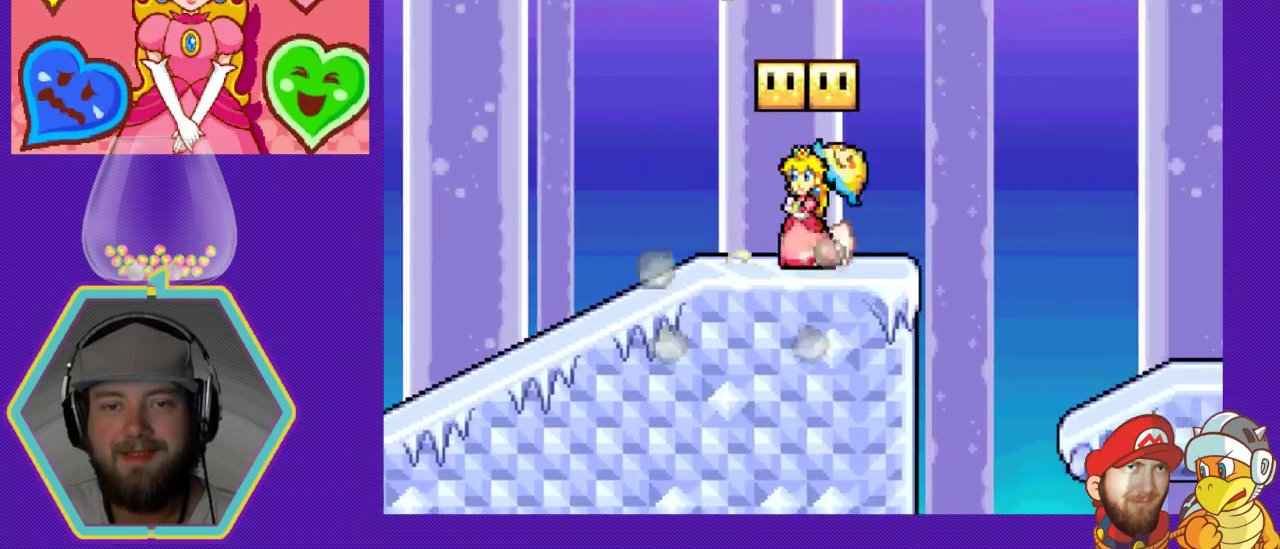
{"buttons": ["DPAD_LEFT"], "events": [[133, "DPAD_LEFT", "down"], [200, "A", "up"]]}
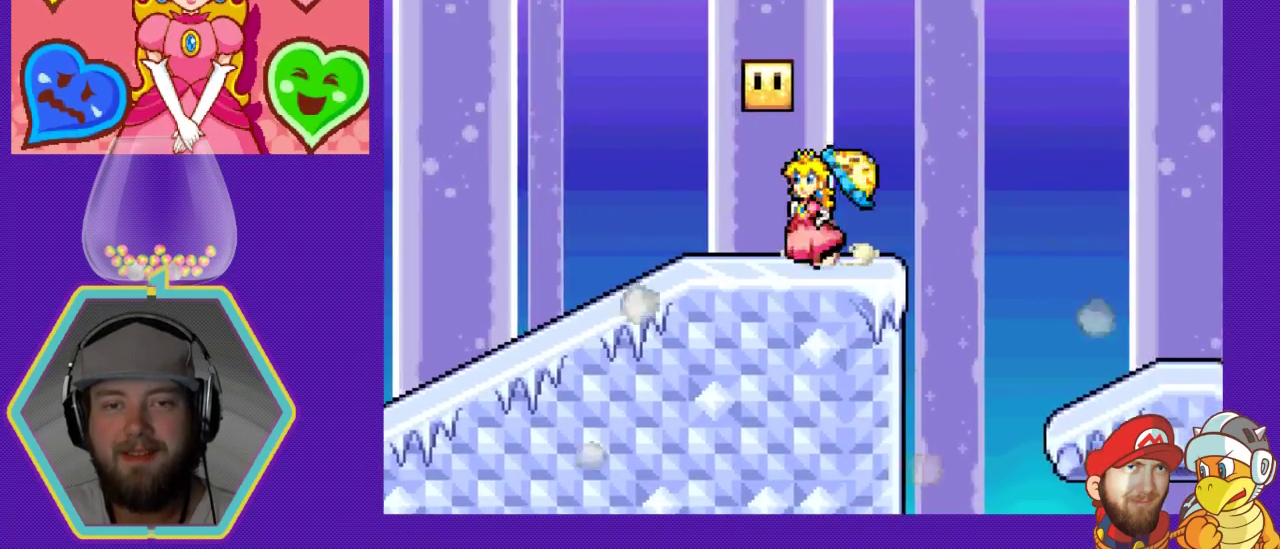
{"buttons": ["DPAD_RIGHT"], "events": [[67, "A", "down"], [67, "DPAD_LEFT", "up"], [167, "DPAD_RIGHT", "down"], [233, "A", "up"]]}
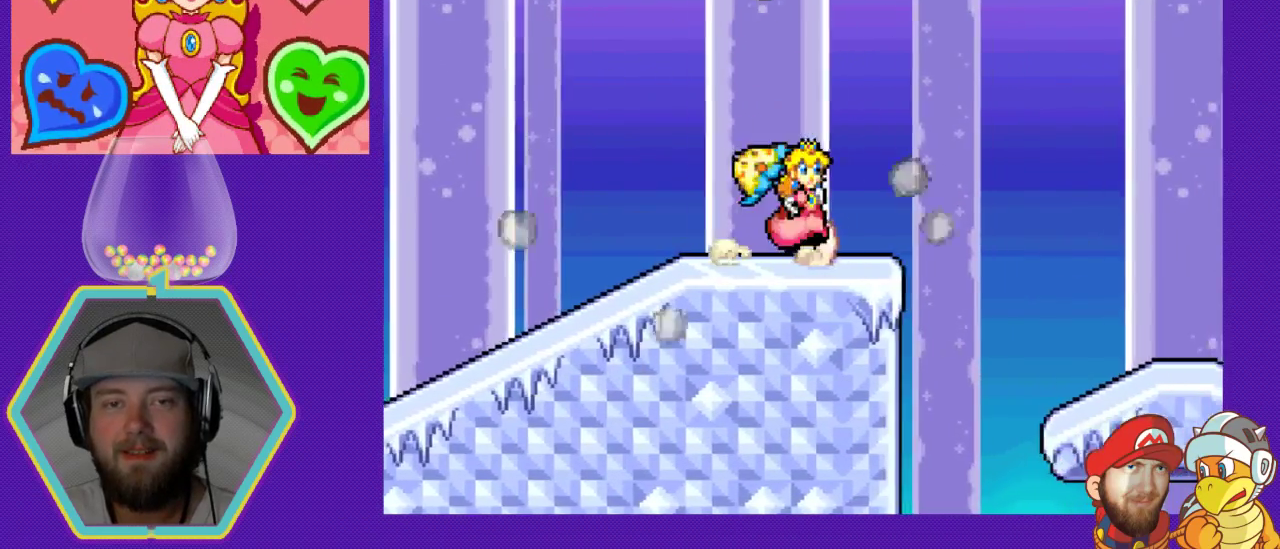
{"buttons": ["DPAD_RIGHT"], "events": [[167, "A", "down"], [300, "A", "up"]]}
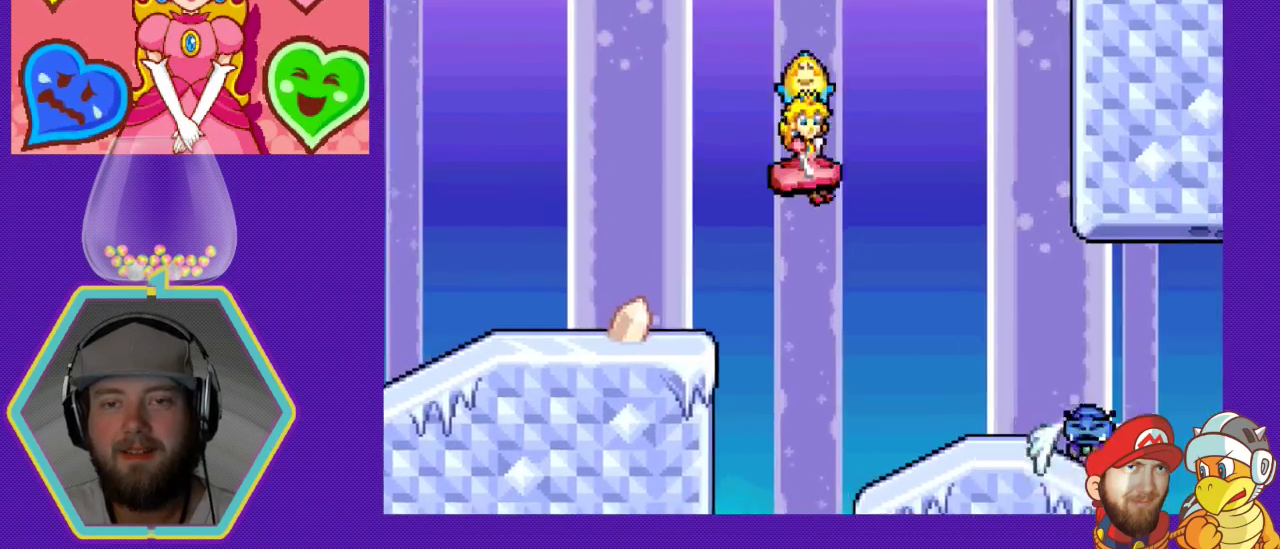
{"buttons": ["DPAD_RIGHT"], "events": [[400, "B", "down"], [500, "B", "up"]]}
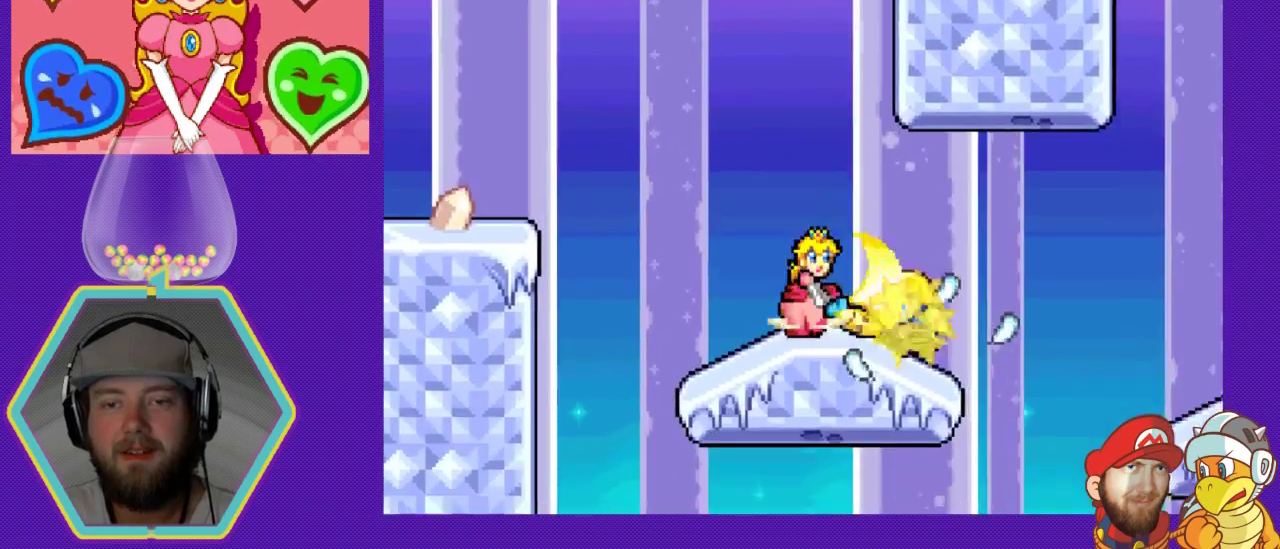
{"buttons": ["DPAD_RIGHT"], "events": [[33, "B", "down"], [33, "DPAD_RIGHT", "up"], [133, "B", "up"], [167, "B", "down"], [267, "B", "up"], [467, "DPAD_RIGHT", "down"]]}
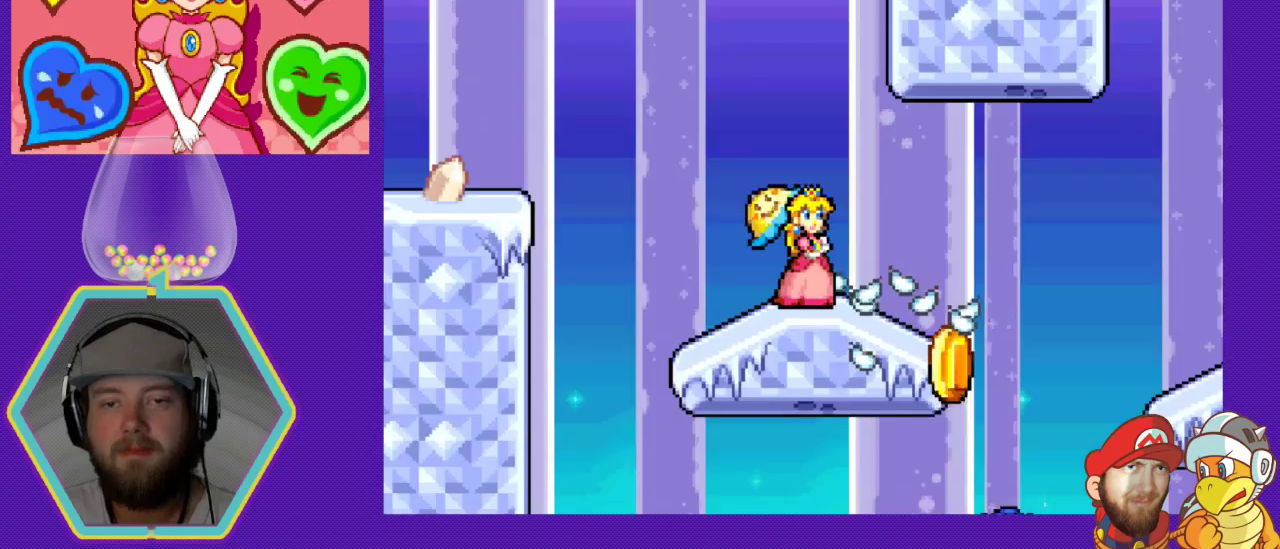
{"buttons": ["DPAD_RIGHT"], "events": []}
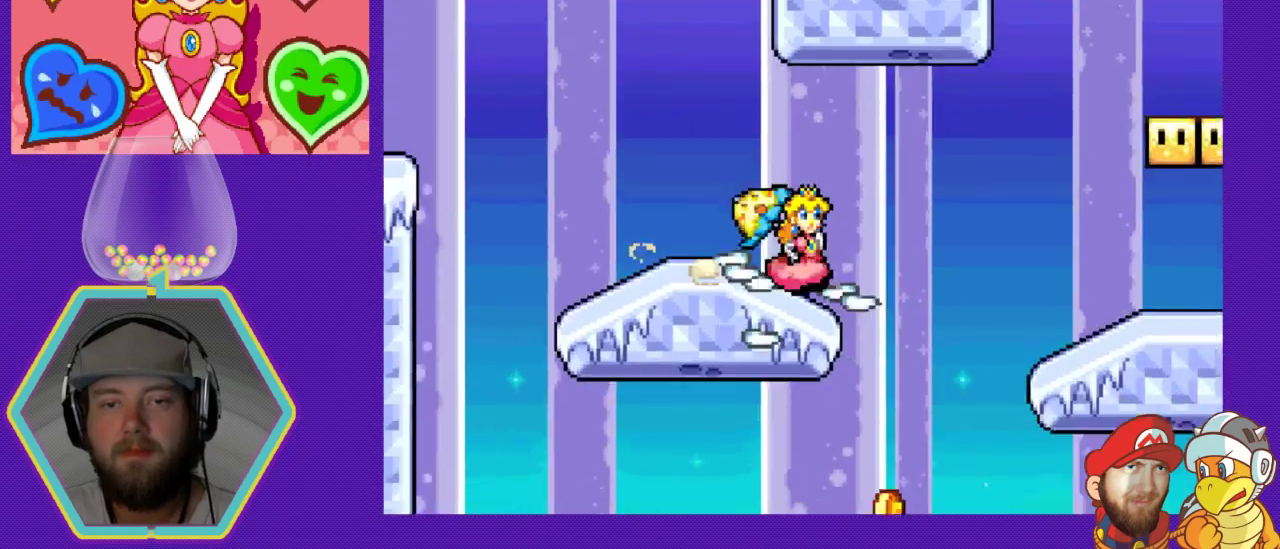
{"buttons": ["A", "DPAD_RIGHT"], "events": [[100, "A", "down"]]}
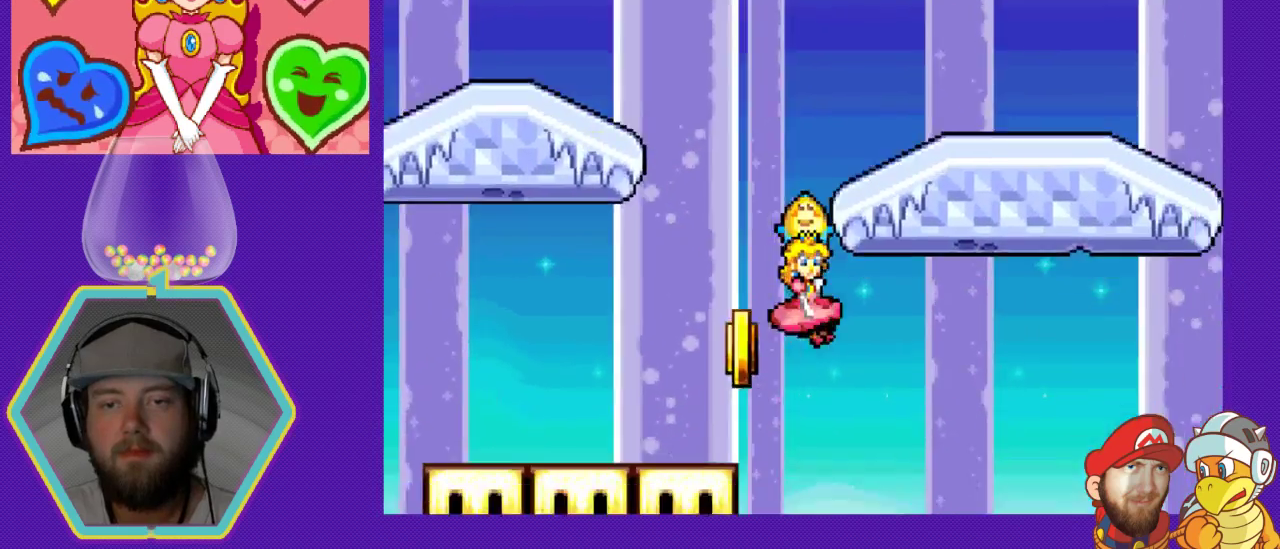
{"buttons": ["A", "DPAD_LEFT"], "events": [[133, "DPAD_RIGHT", "up"], [167, "DPAD_LEFT", "down"]]}
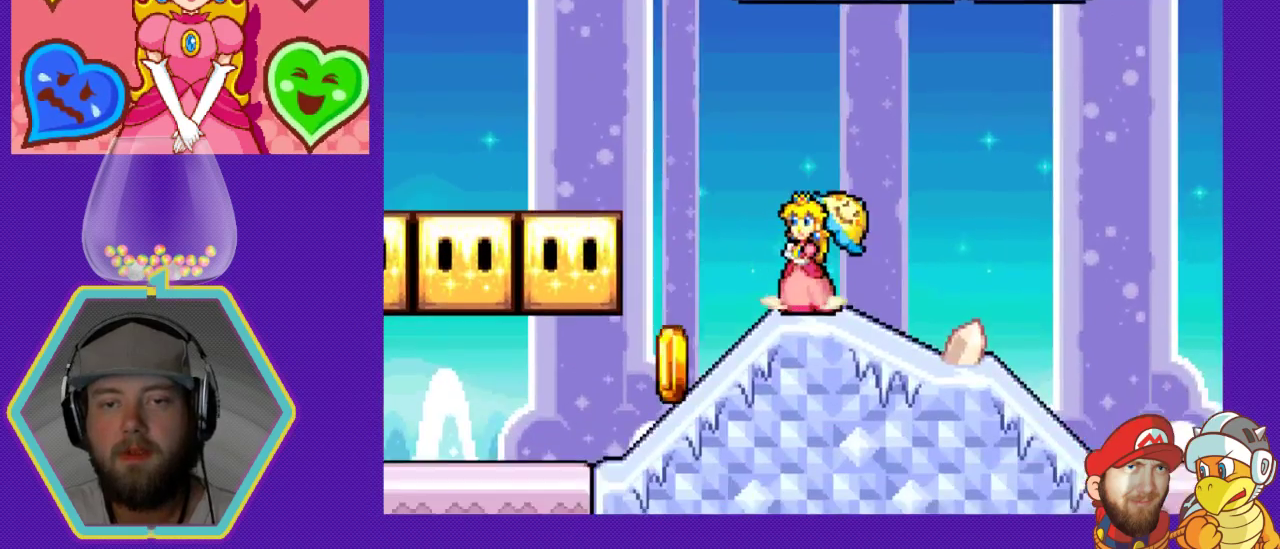
{"buttons": ["DPAD_LEFT"], "events": [[33, "DPAD_LEFT", "up"], [133, "A", "up"], [233, "DPAD_LEFT", "down"]]}
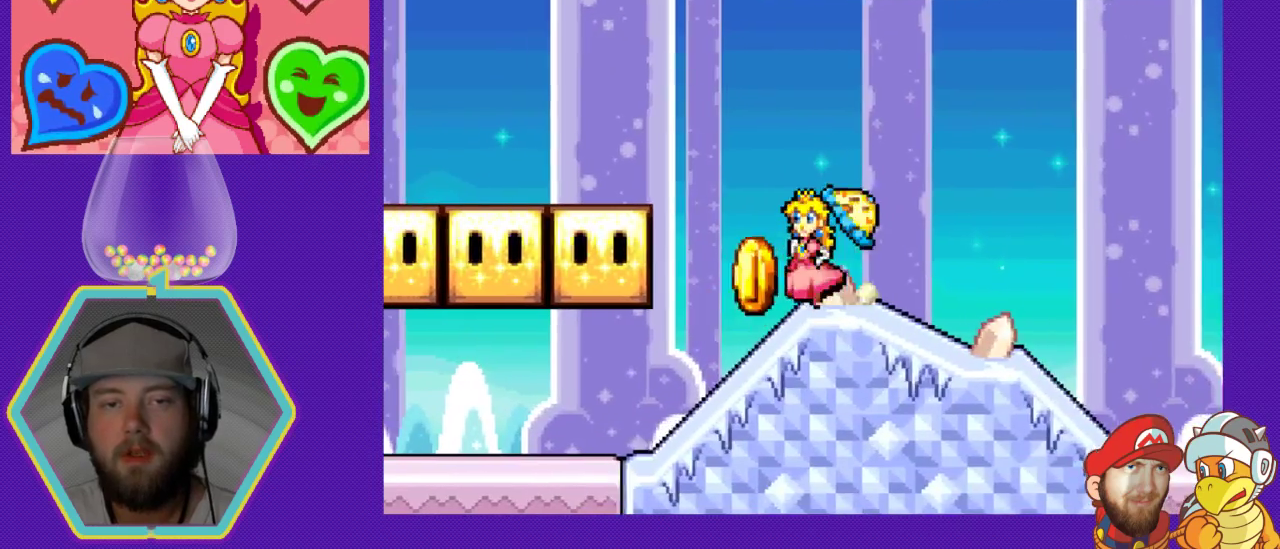
{"buttons": ["A", "DPAD_LEFT"], "events": [[500, "A", "down"]]}
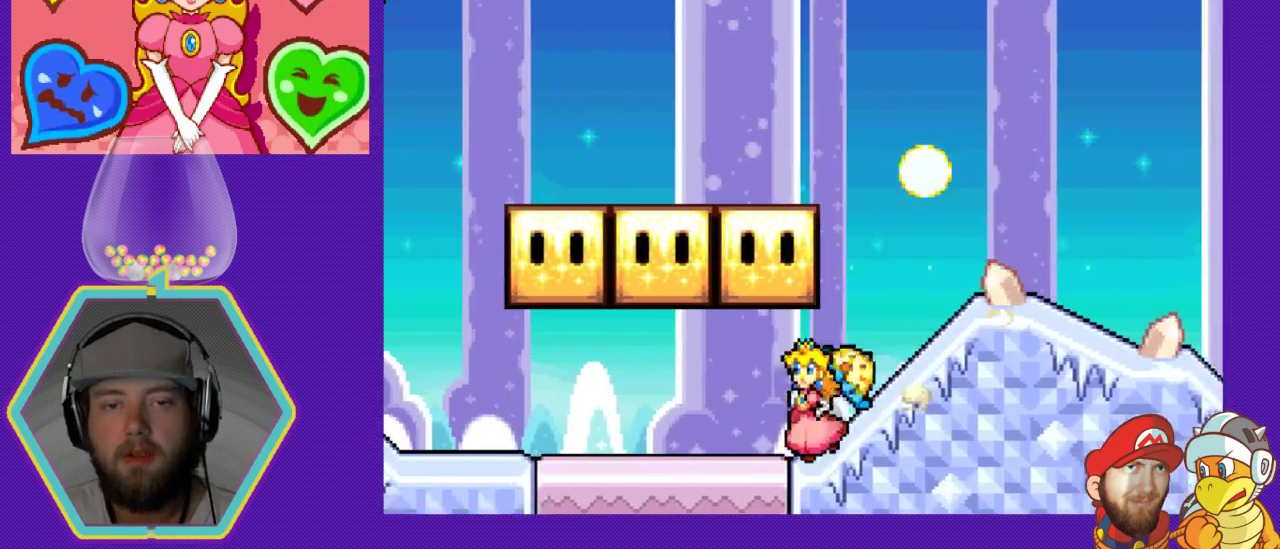
{"buttons": ["A"], "events": [[67, "DPAD_LEFT", "up"], [167, "A", "up"], [233, "A", "down"], [367, "A", "up"], [433, "A", "down"]]}
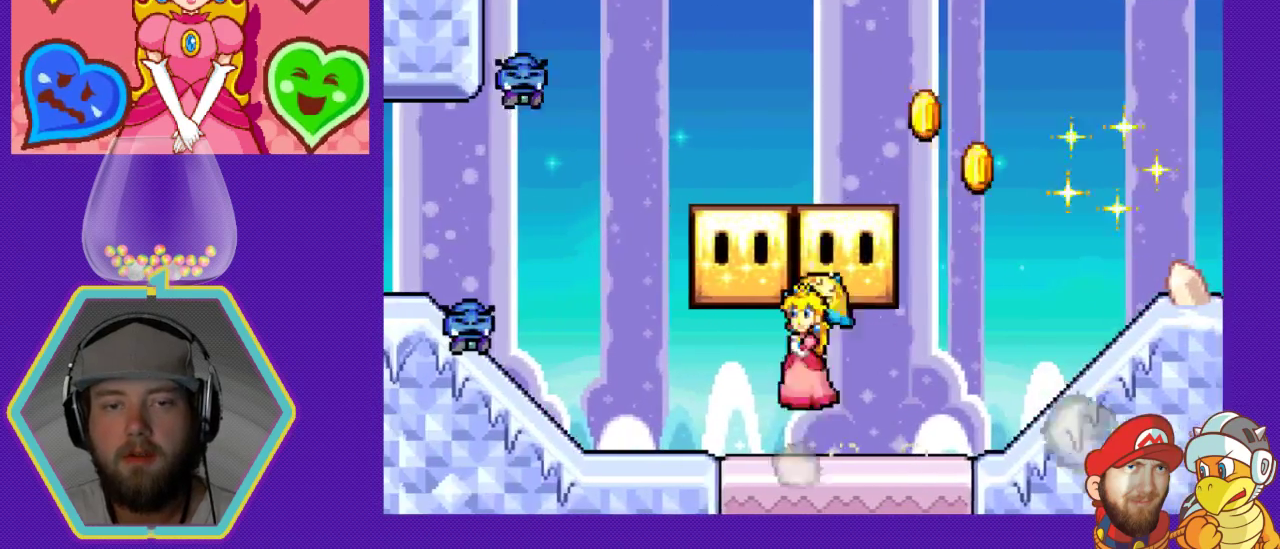
{"buttons": ["DPAD_RIGHT"], "events": [[67, "A", "up"], [133, "A", "down"], [233, "DPAD_RIGHT", "down"], [267, "A", "up"]]}
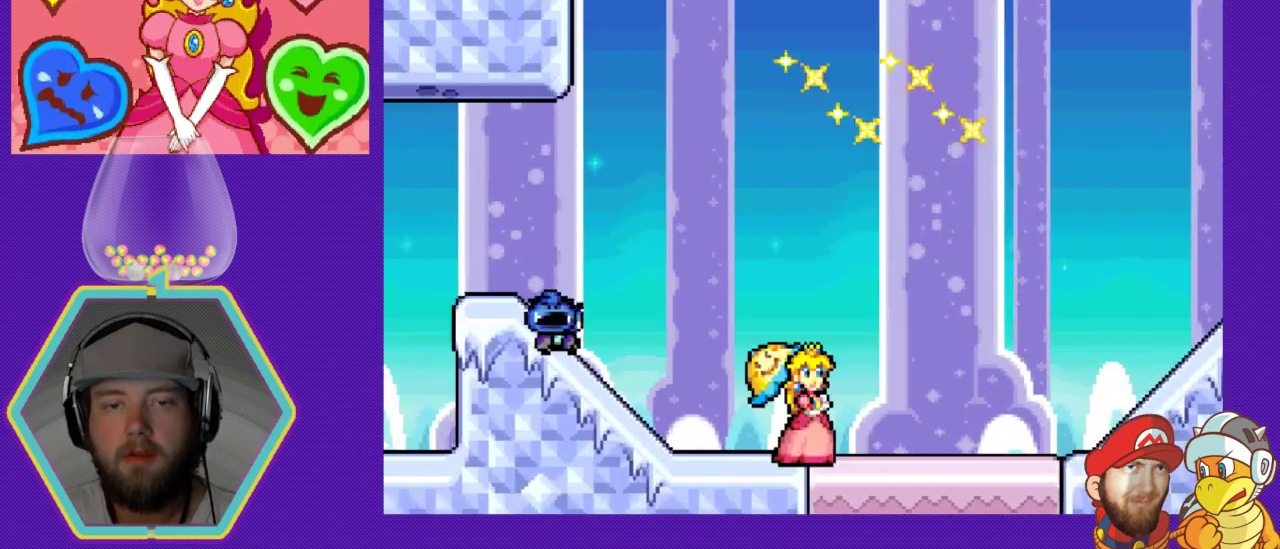
{"buttons": ["A", "DPAD_RIGHT"], "events": [[200, "A", "down"]]}
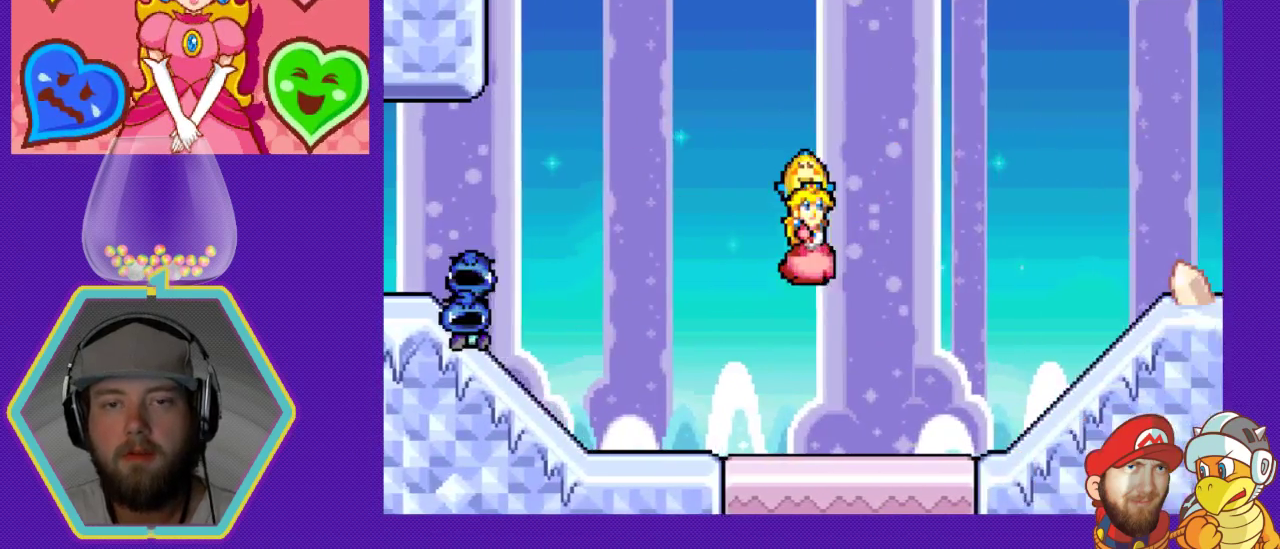
{"buttons": ["A", "DPAD_RIGHT"], "events": [[233, "A", "up"], [500, "A", "down"]]}
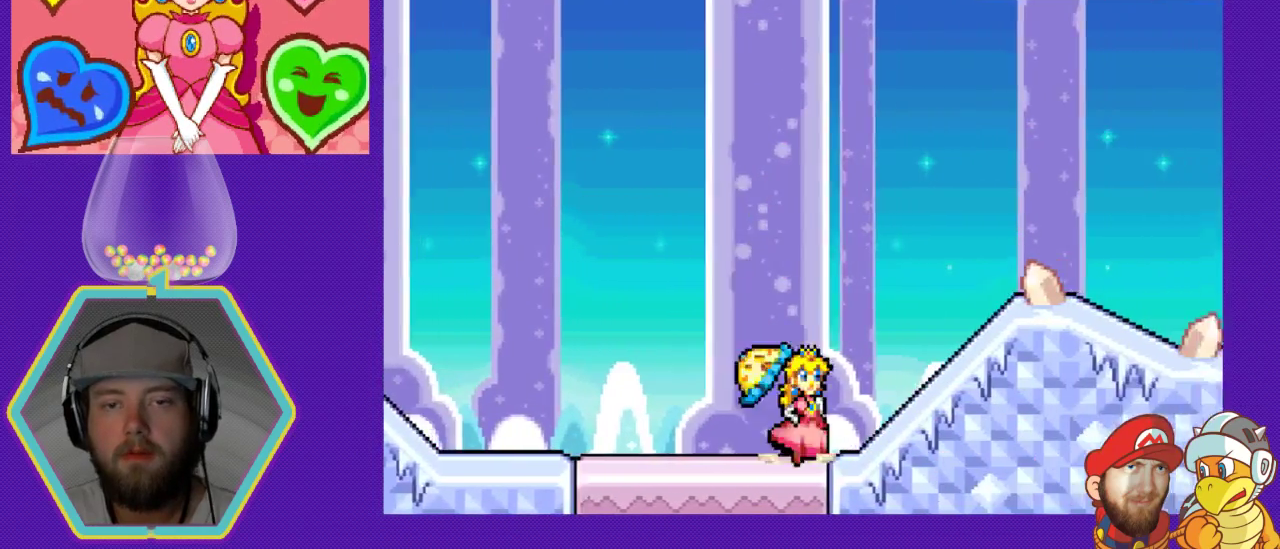
{"buttons": ["DPAD_RIGHT"], "events": [[433, "A", "up"]]}
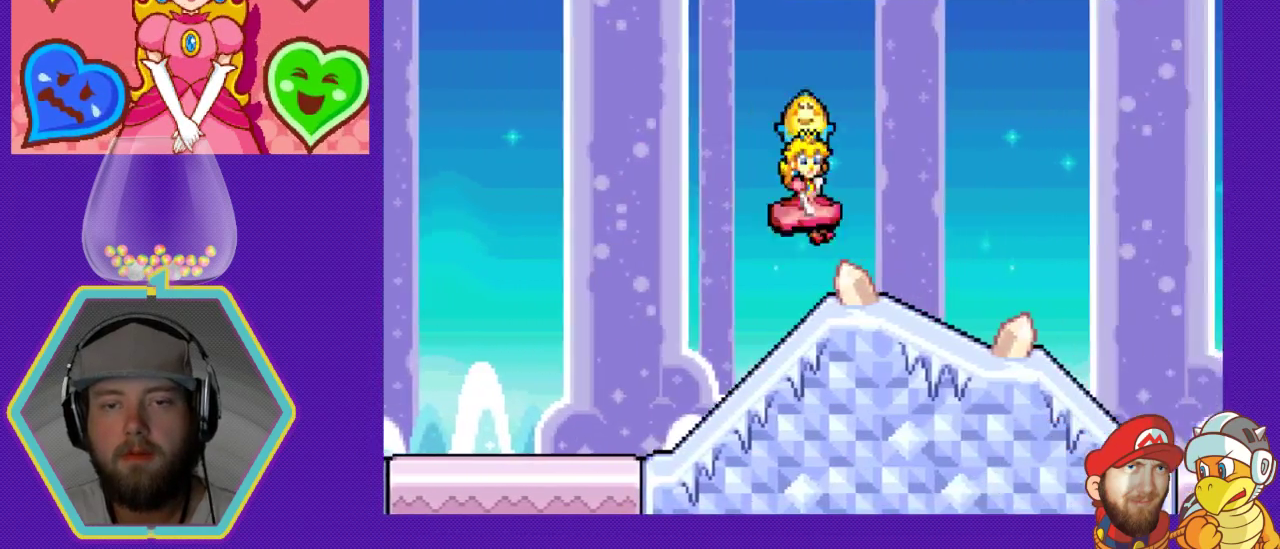
{"buttons": ["DPAD_RIGHT"], "events": []}
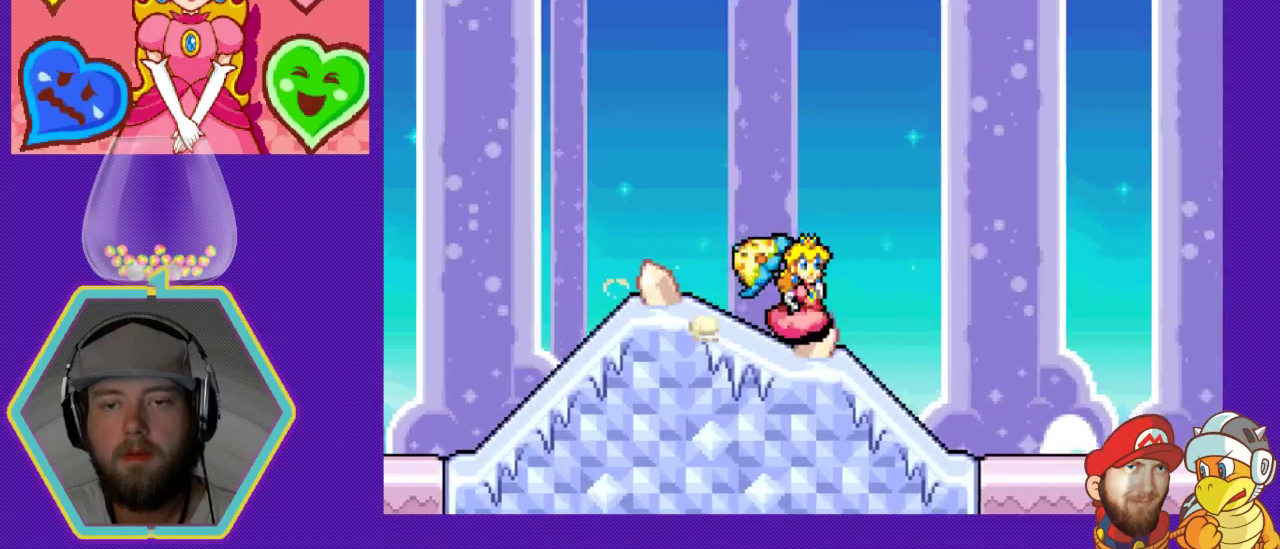
{"buttons": ["DPAD_RIGHT"], "events": []}
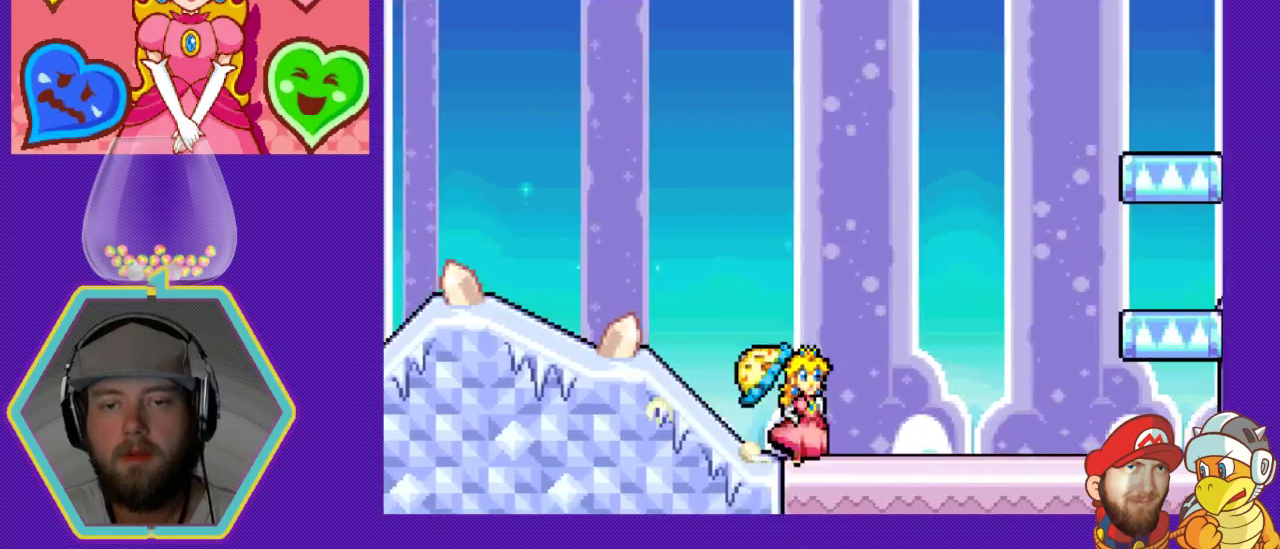
{"buttons": ["A", "DPAD_RIGHT"], "events": [[433, "A", "down"]]}
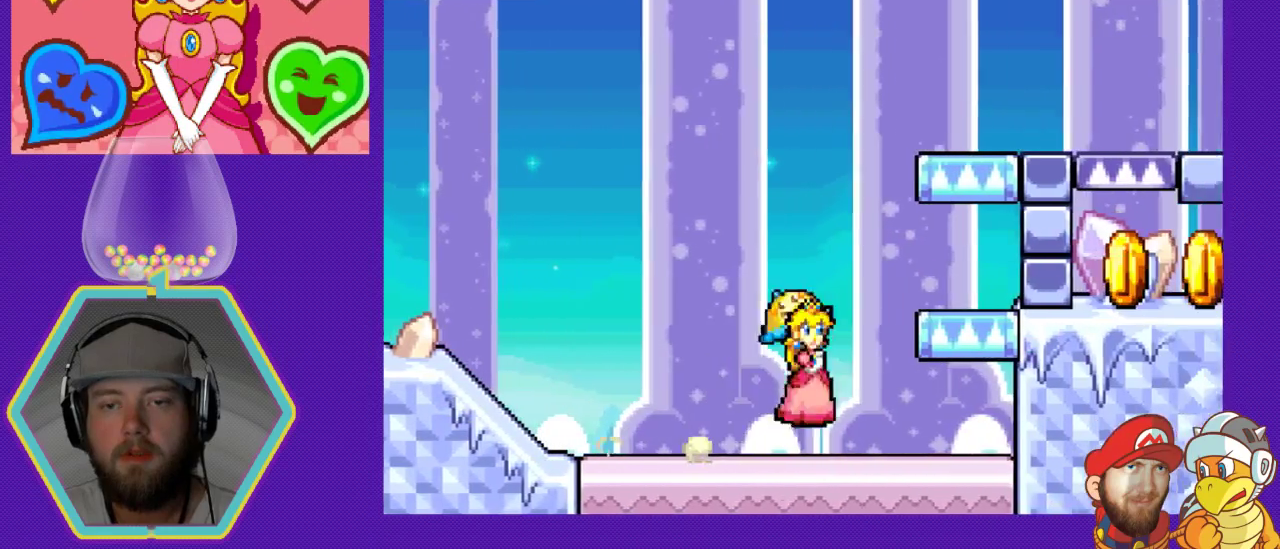
{"buttons": ["A"], "events": [[200, "A", "up"], [200, "DPAD_RIGHT", "up"], [500, "A", "down"]]}